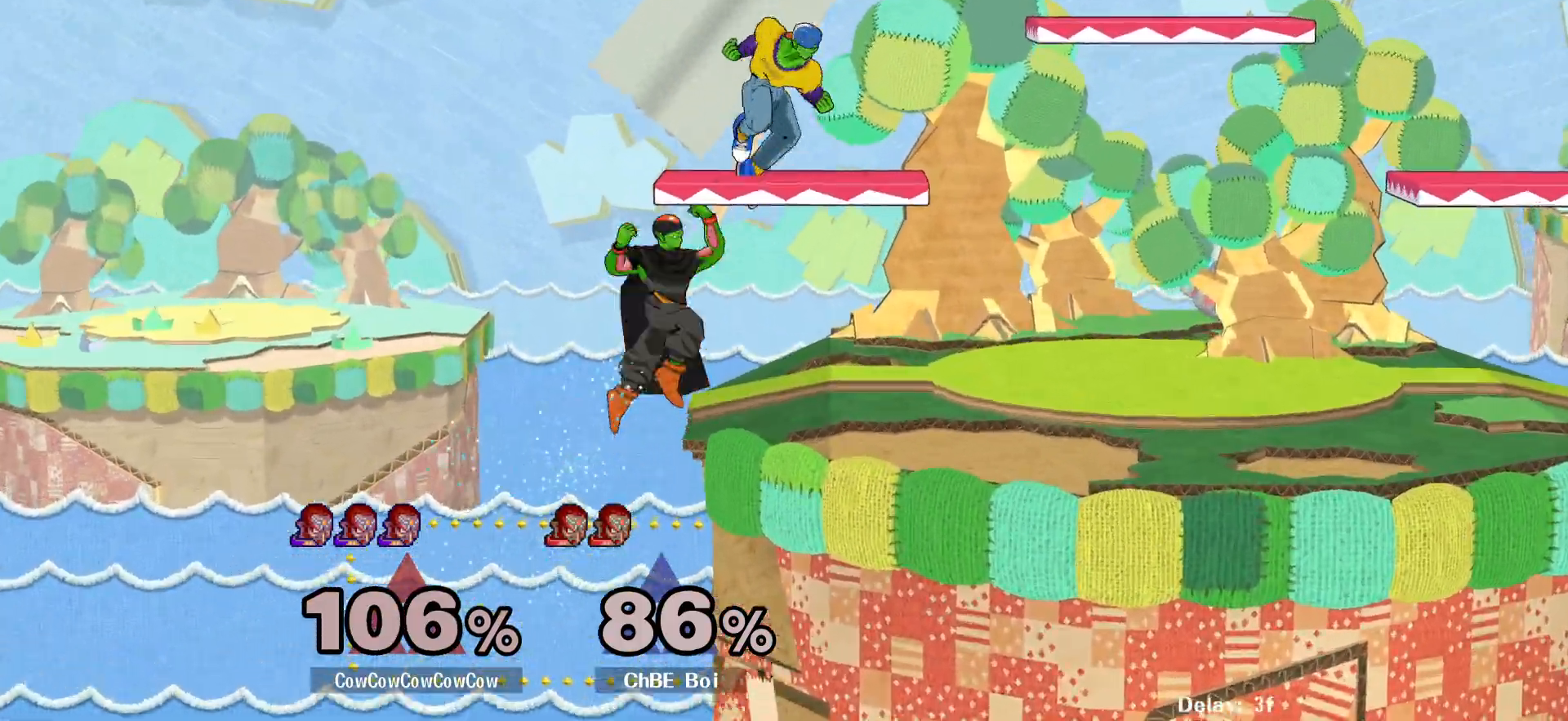
Gameplay with a controller (arcade stick); each line is a JSON object with the inputs held at the frame after it. "events" lists button and stick changes between this image and that frame as [ms after this image, input, new state], when the widget could be followed in between. Not read: L3 R3 other_buttons.
{"buttons": ["Z", "DPAD_LEFT"], "events": [[17, "DPAD_DOWN", "up"], [17, "Y", "up"], [167, "C_LEFT", "down"], [200, "DPAD_DOWN", "down"], [217, "DPAD_LEFT", "down"], [217, "DPAD_RIGHT", "up"], [283, "DPAD_DOWN", "up"], [317, "Z", "down"], [333, "C_LEFT", "up"], [400, "Z", "up"], [483, "Z", "down"]]}
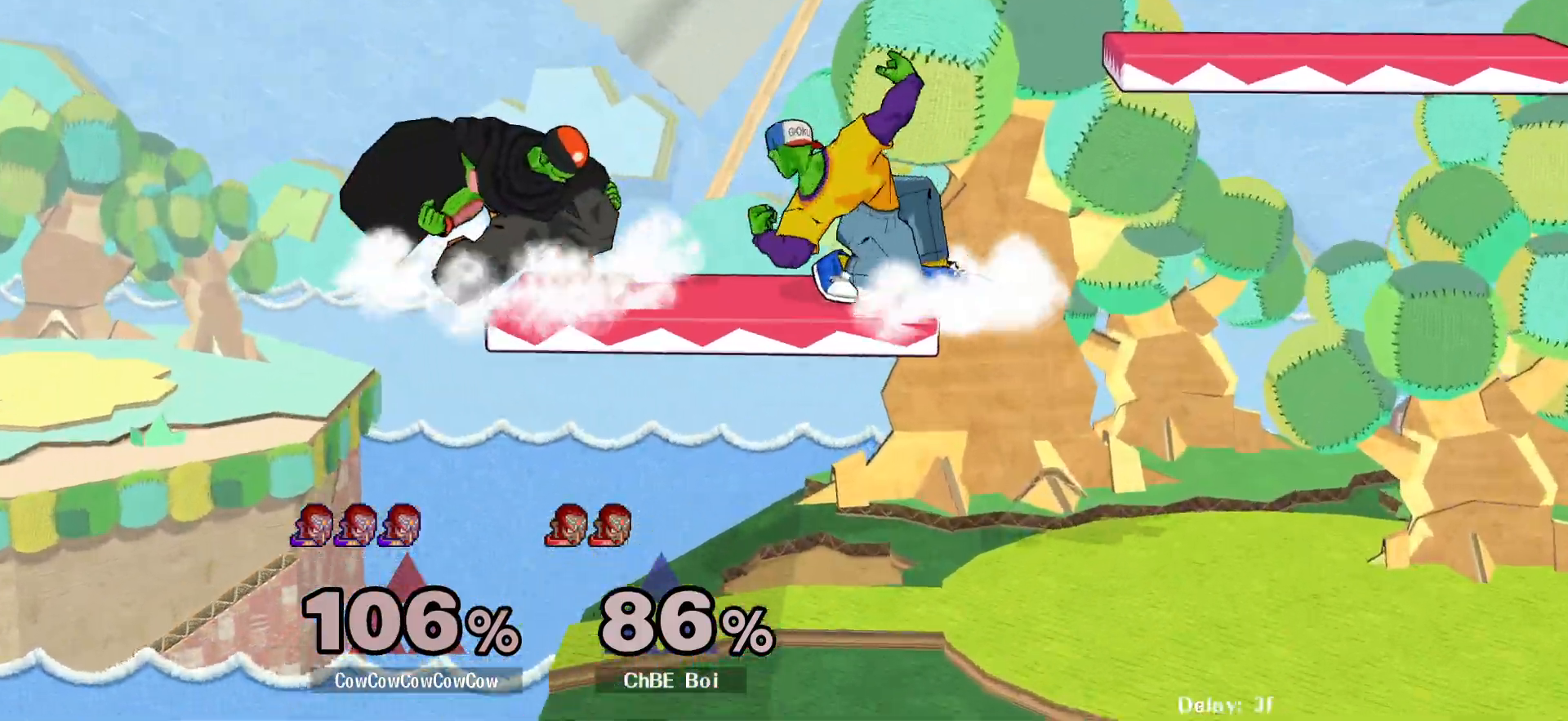
{"buttons": ["A"], "events": [[33, "Z", "up"], [167, "DPAD_LEFT", "up"], [300, "DPAD_LEFT", "down"], [367, "Y", "down"], [400, "DPAD_LEFT", "up"], [500, "A", "down"], [500, "Y", "up"]]}
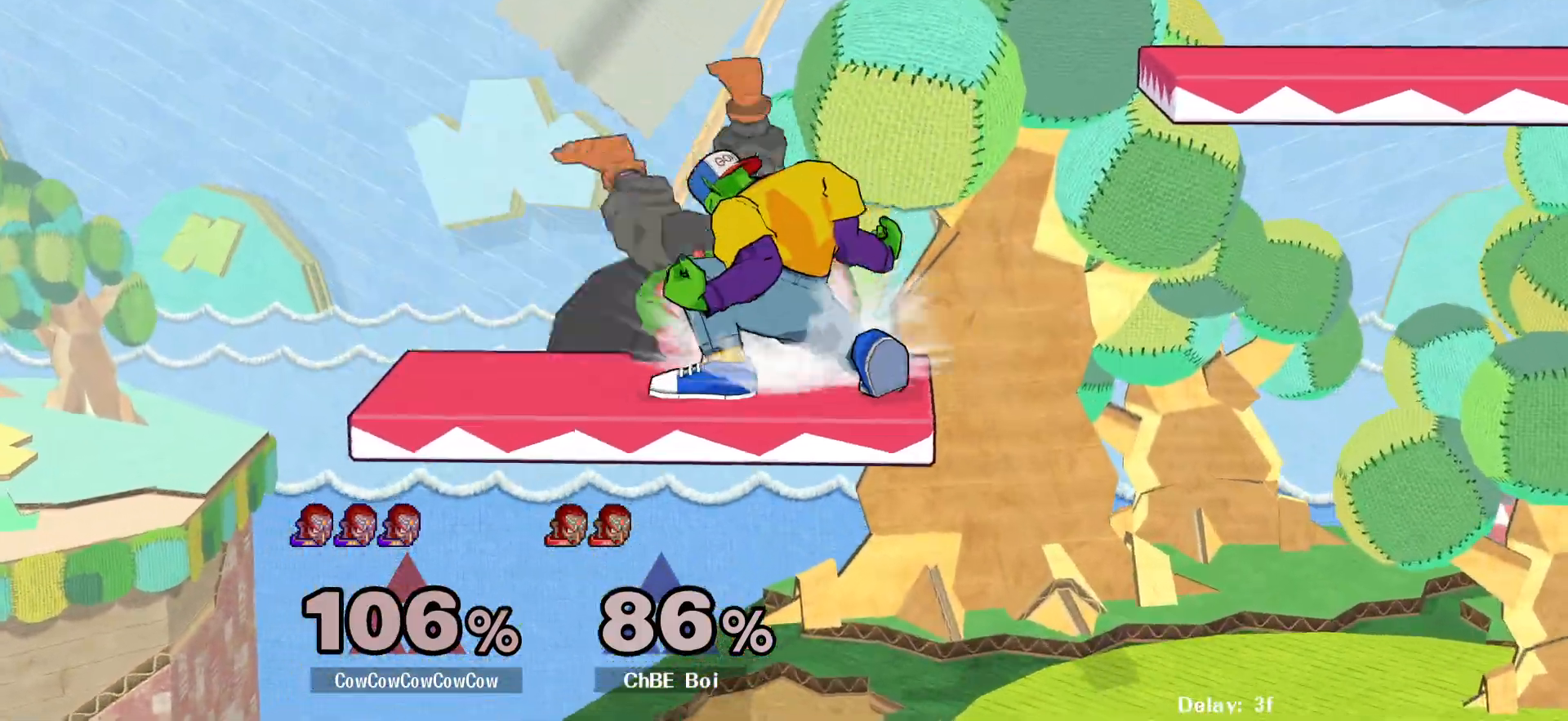
{"buttons": ["DPAD_RIGHT"], "events": [[83, "A", "up"], [167, "DPAD_RIGHT", "down"]]}
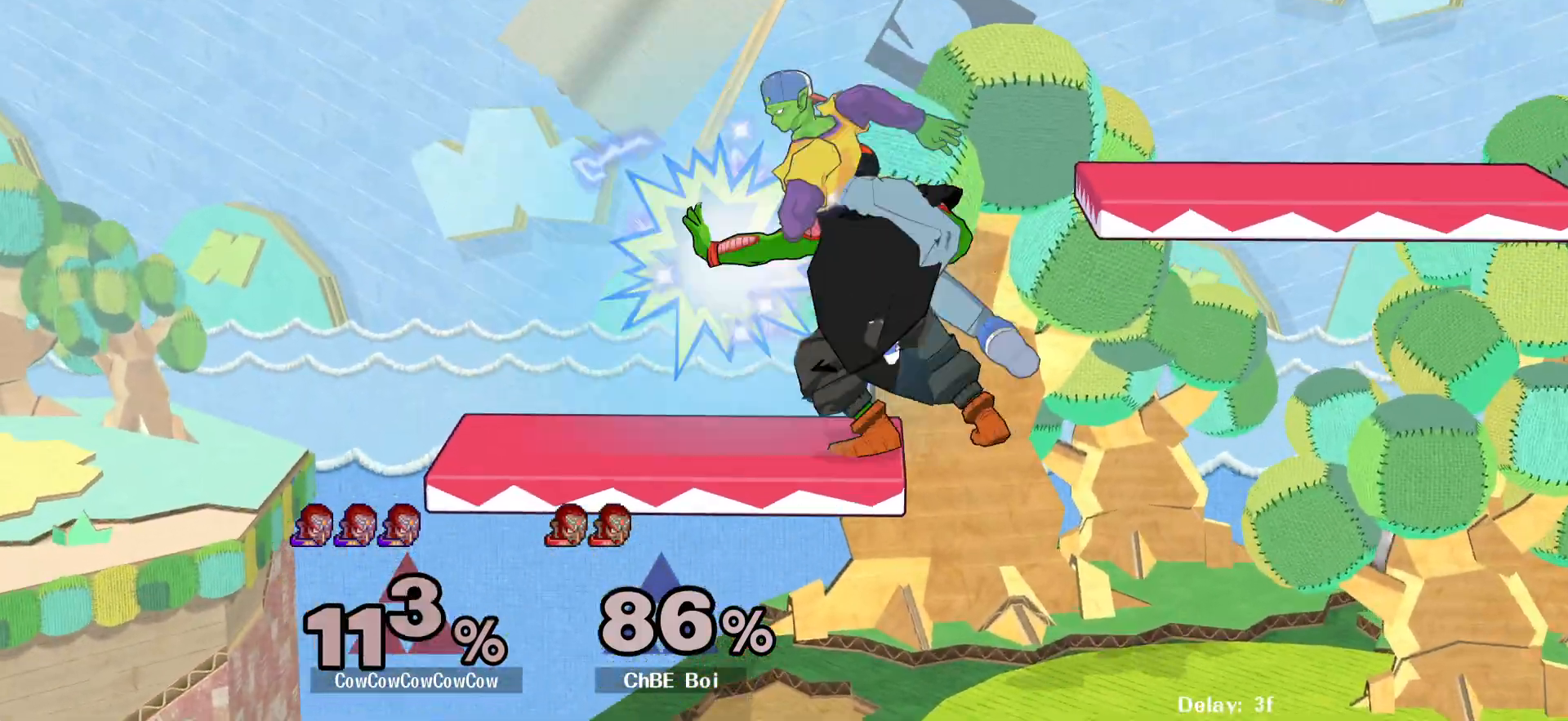
{"buttons": [], "events": [[133, "DPAD_RIGHT", "up"], [200, "DPAD_RIGHT", "down"], [367, "DPAD_RIGHT", "up"]]}
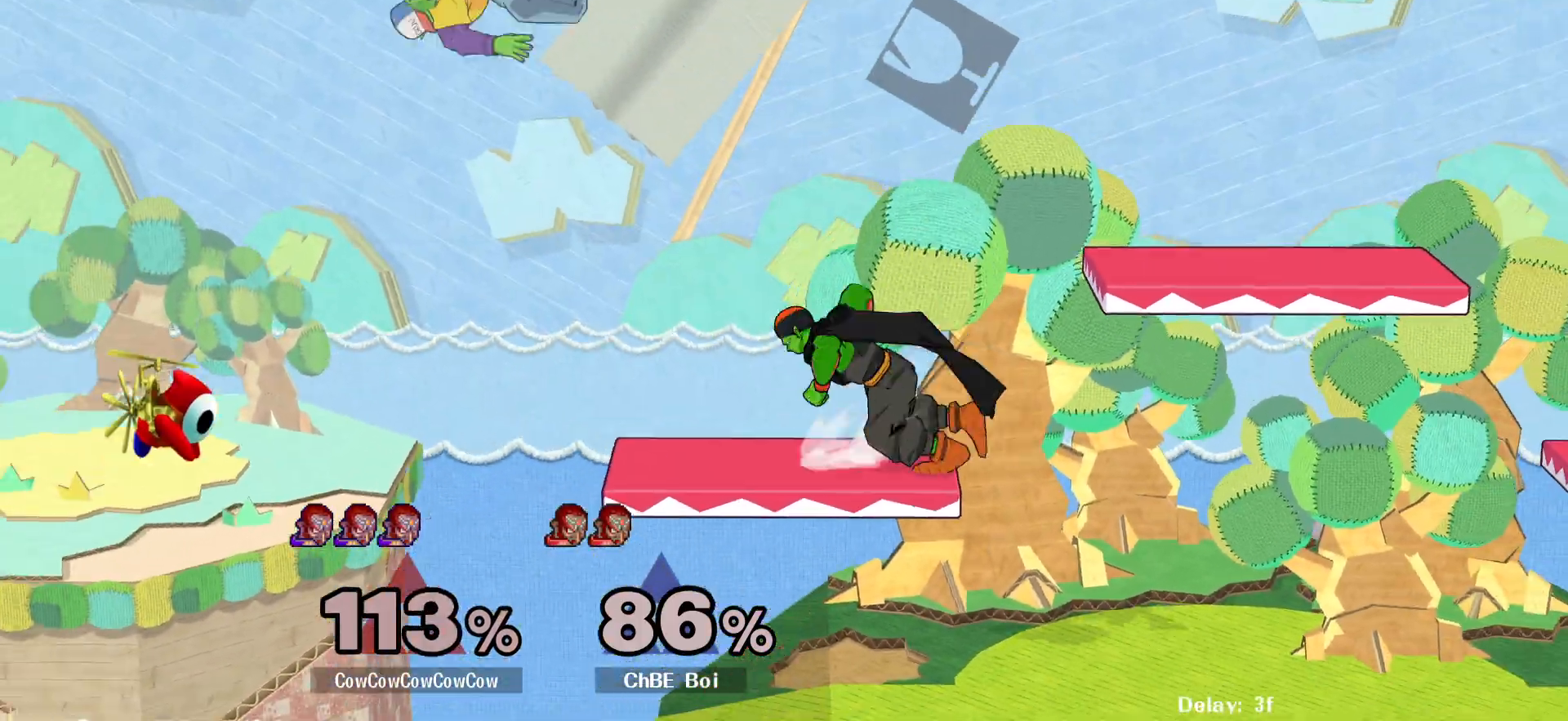
{"buttons": ["Y", "DPAD_RIGHT"], "events": [[67, "DPAD_RIGHT", "down"], [133, "DPAD_RIGHT", "up"], [217, "DPAD_RIGHT", "down"], [450, "Y", "down"]]}
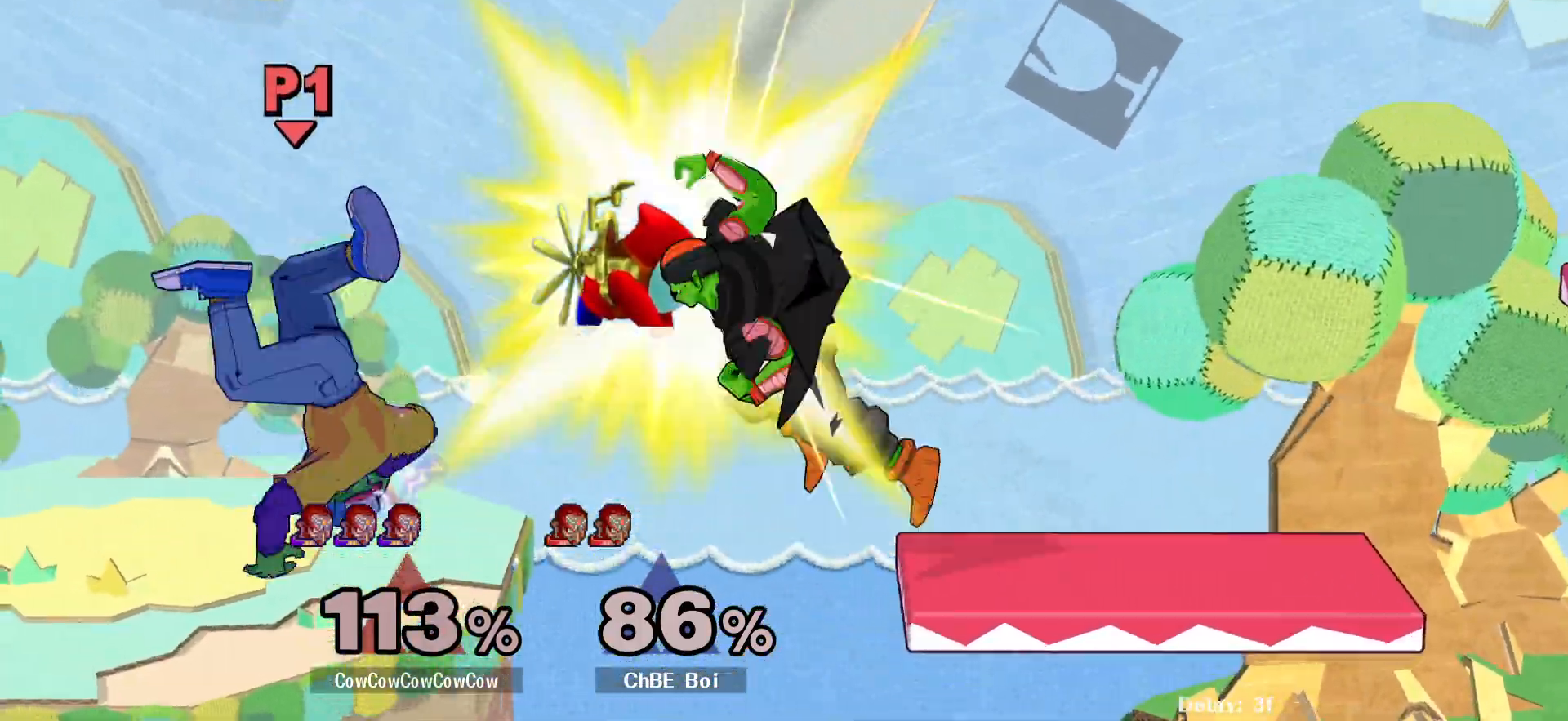
{"buttons": ["DPAD_DOWN", "DPAD_RIGHT"], "events": [[83, "Y", "up"], [467, "DPAD_DOWN", "down"]]}
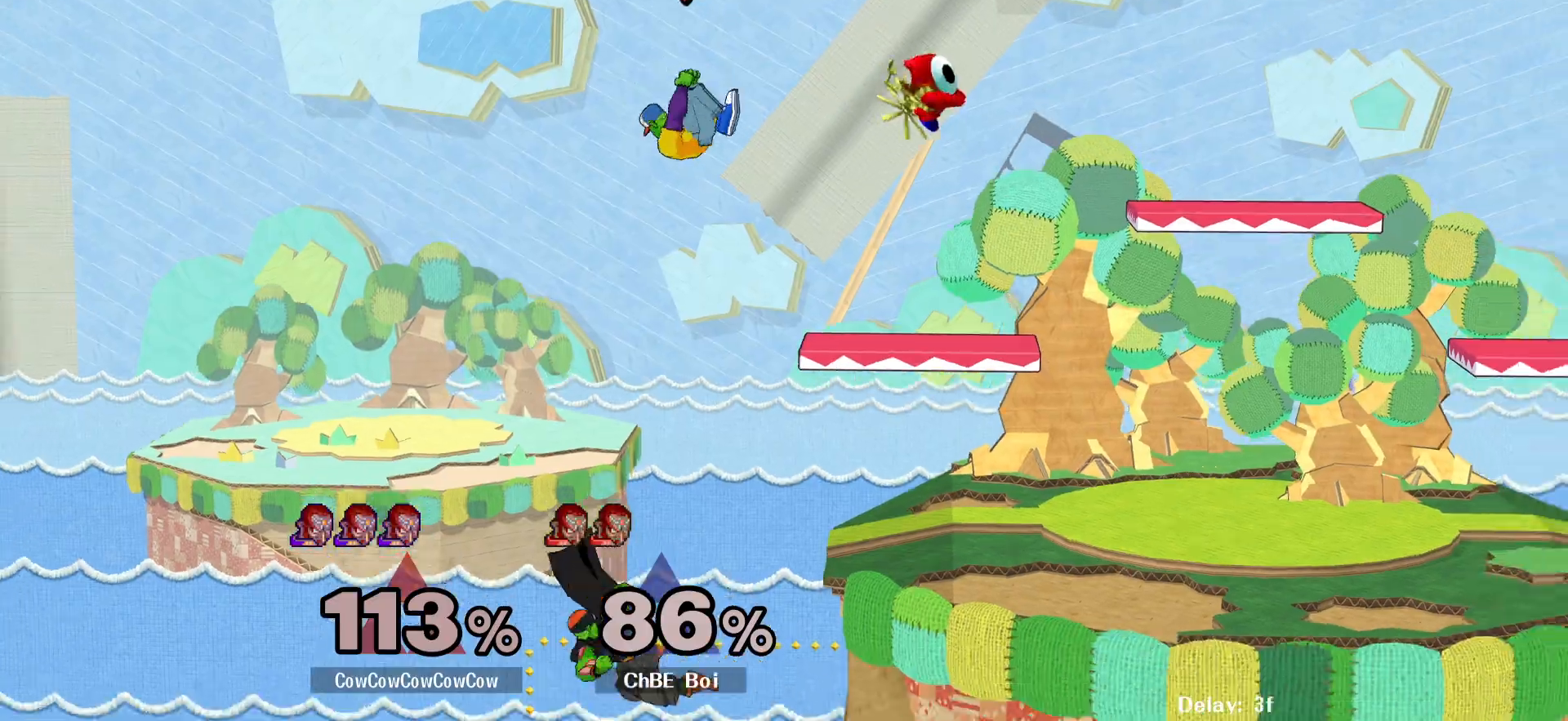
{"buttons": ["DPAD_RIGHT"], "events": [[67, "DPAD_DOWN", "up"], [133, "C_UP", "down"], [250, "C_UP", "up"]]}
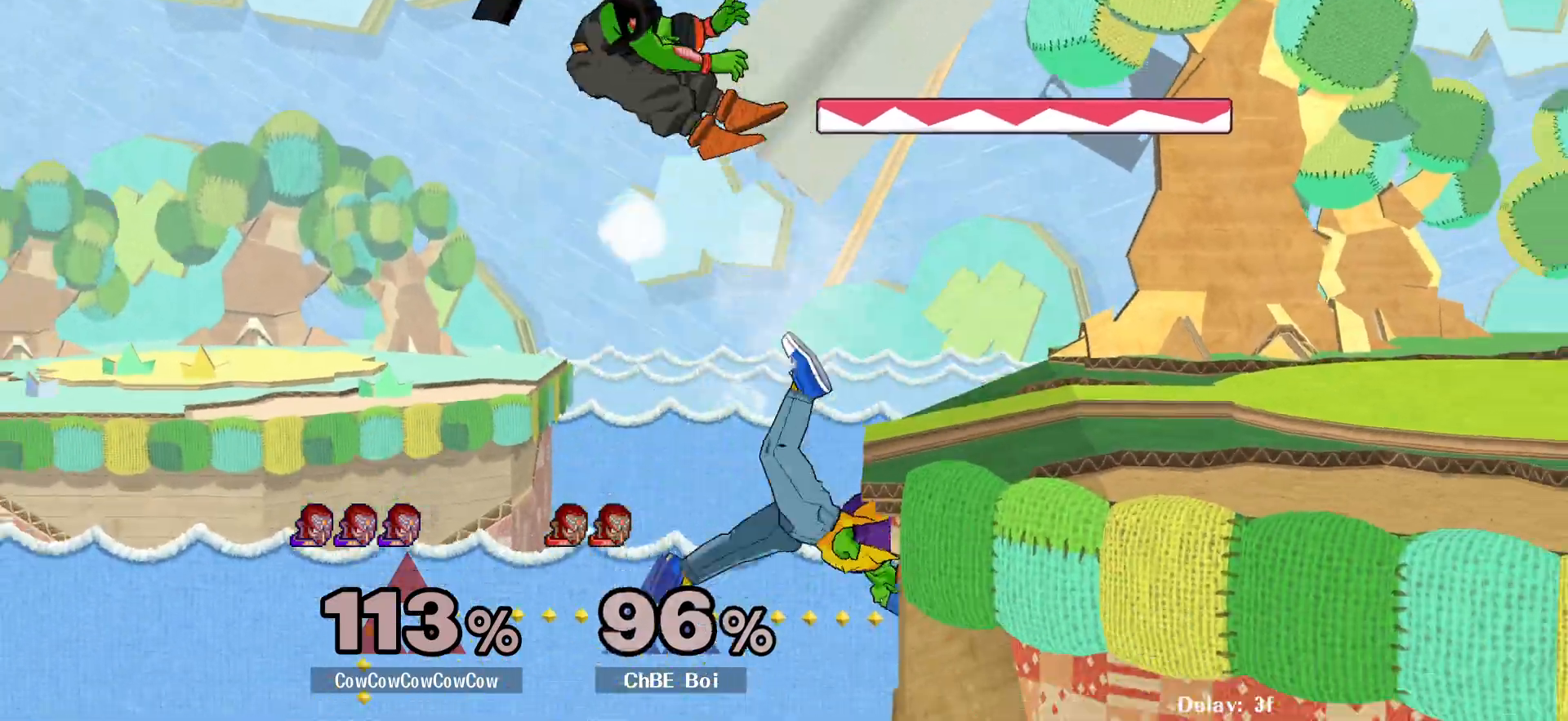
{"buttons": ["DPAD_LEFT"], "events": [[83, "DPAD_RIGHT", "up"], [233, "DPAD_UP", "down"], [267, "B", "down"], [317, "DPAD_LEFT", "down"], [383, "B", "up"], [400, "DPAD_UP", "up"]]}
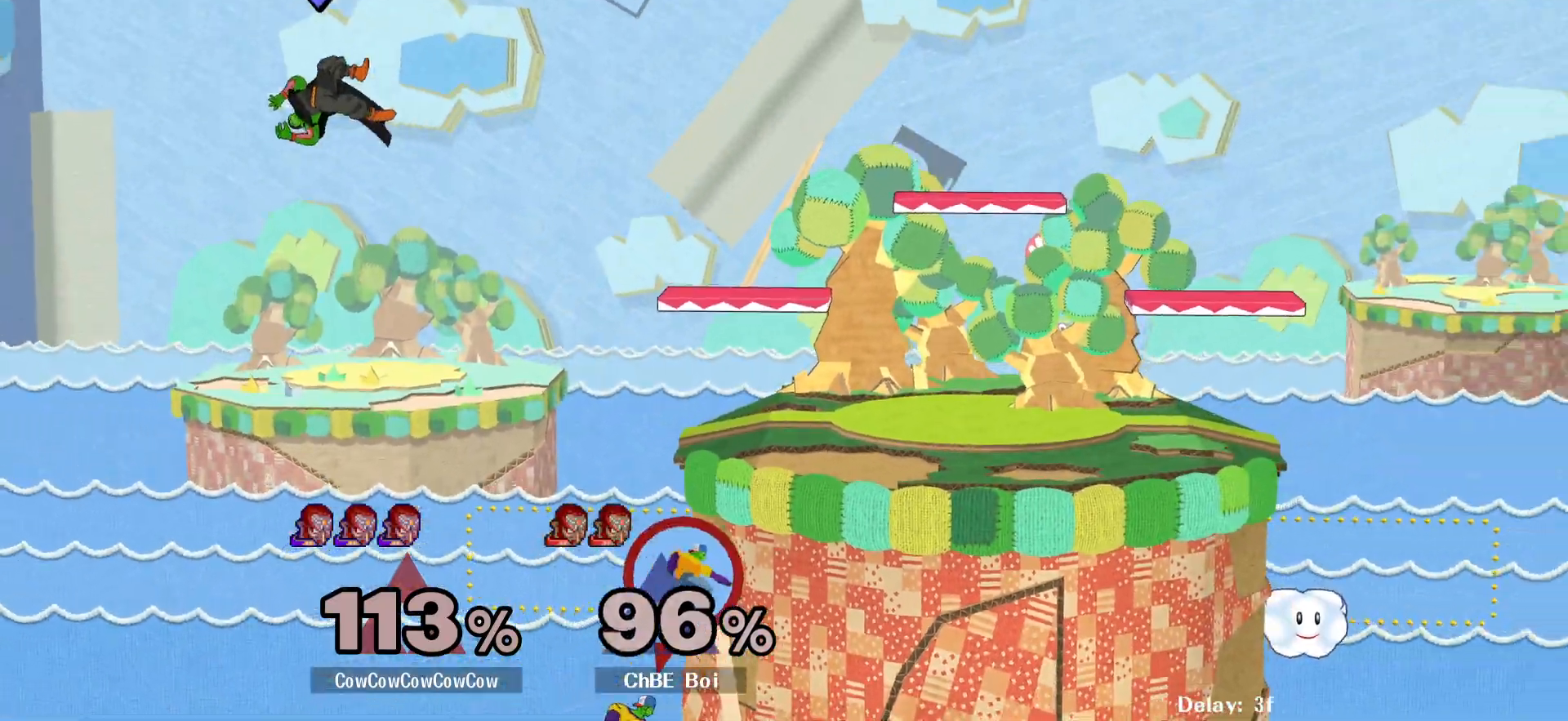
{"buttons": ["DPAD_RIGHT"], "events": [[17, "DPAD_LEFT", "up"], [33, "DPAD_RIGHT", "down"]]}
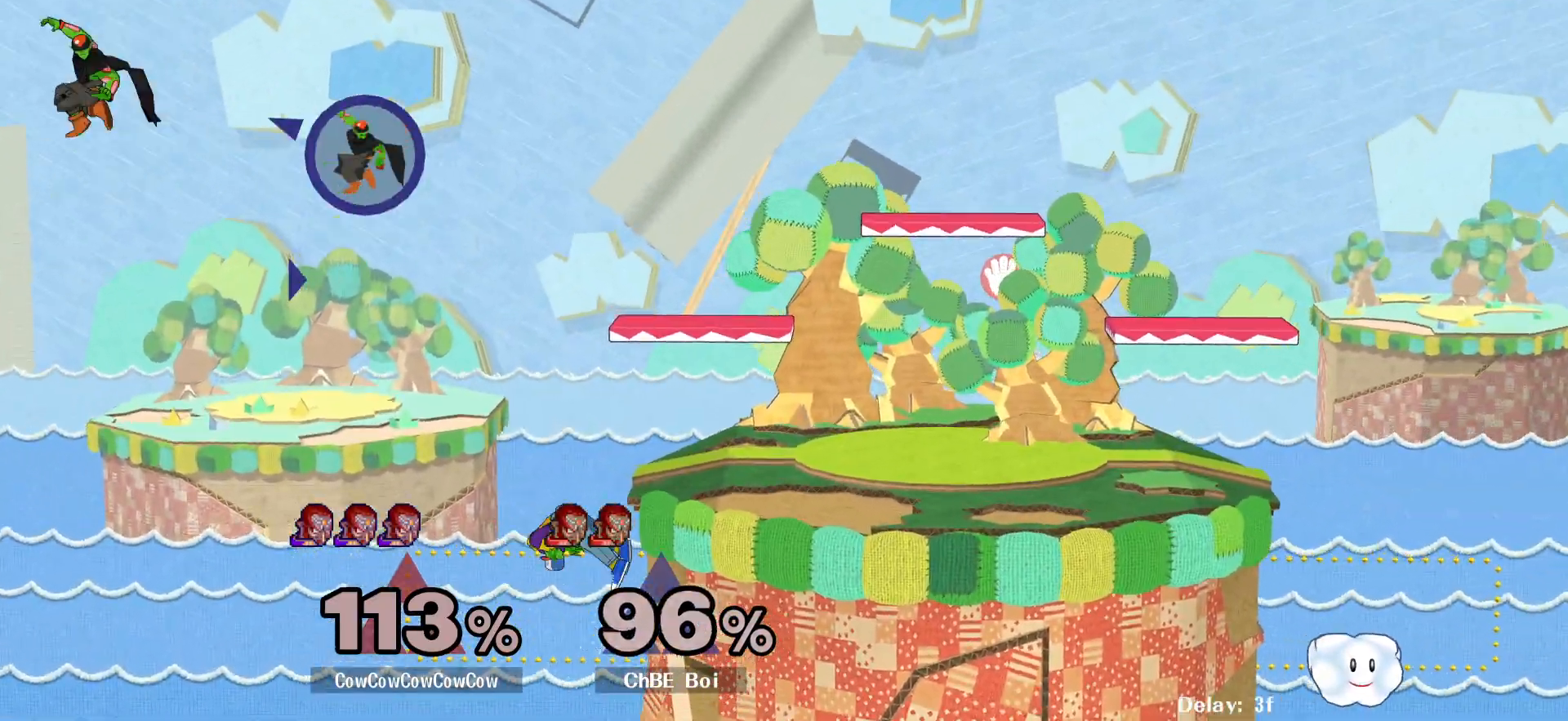
{"buttons": [], "events": [[433, "DPAD_RIGHT", "up"]]}
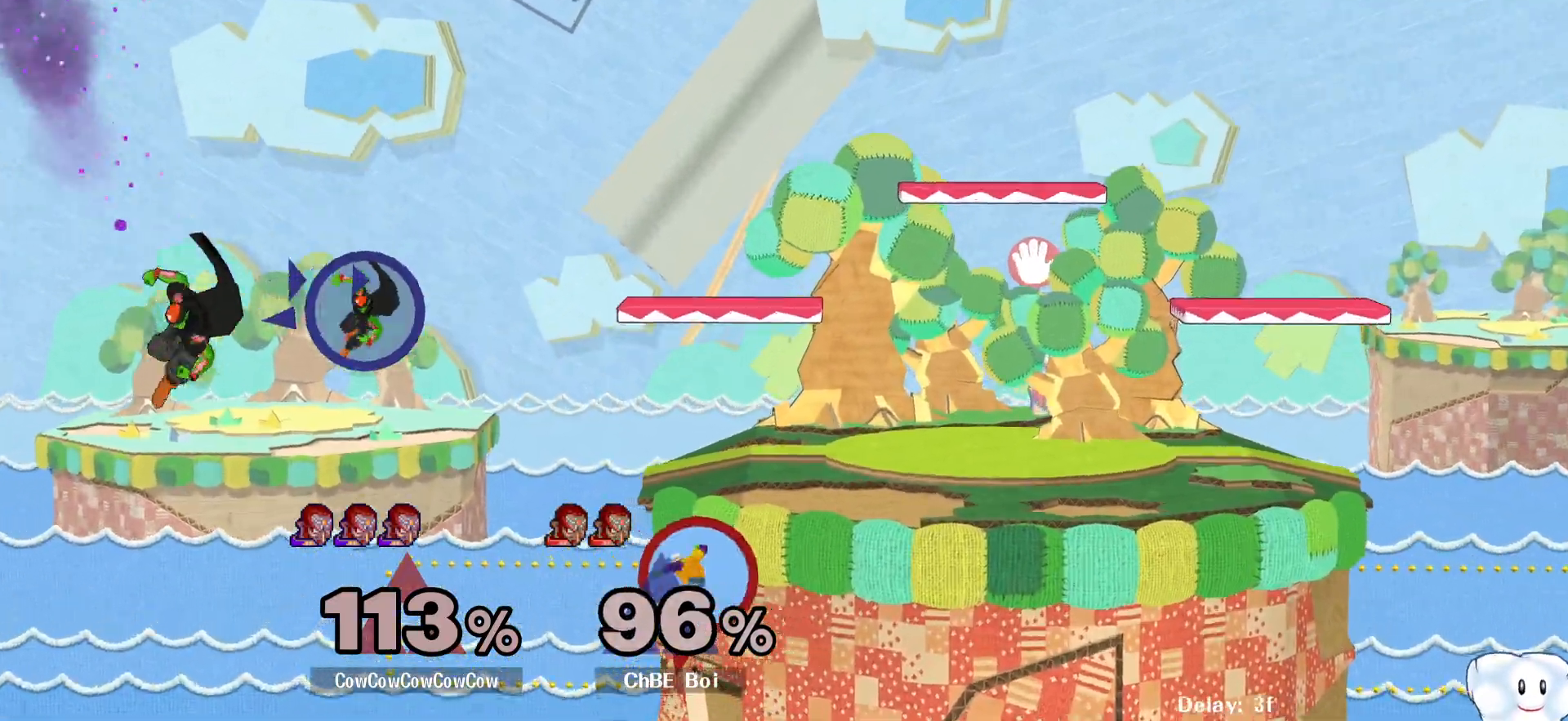
{"buttons": ["B", "X", "L1", "DPAD_UP", "DPAD_LEFT"], "events": [[200, "DPAD_DOWN", "down"], [200, "DPAD_UP", "down"], [217, "Z", "down"], [233, "X", "down"], [250, "B", "down"], [283, "C_LEFT", "down"], [317, "X", "up"], [317, "Z", "up"], [333, "DPAD_UP", "up"], [350, "B", "up"], [350, "DPAD_DOWN", "up"], [367, "L1", "down"], [400, "C_LEFT", "up"], [433, "DPAD_UP", "down"], [467, "B", "down"], [467, "X", "down"], [483, "DPAD_LEFT", "down"]]}